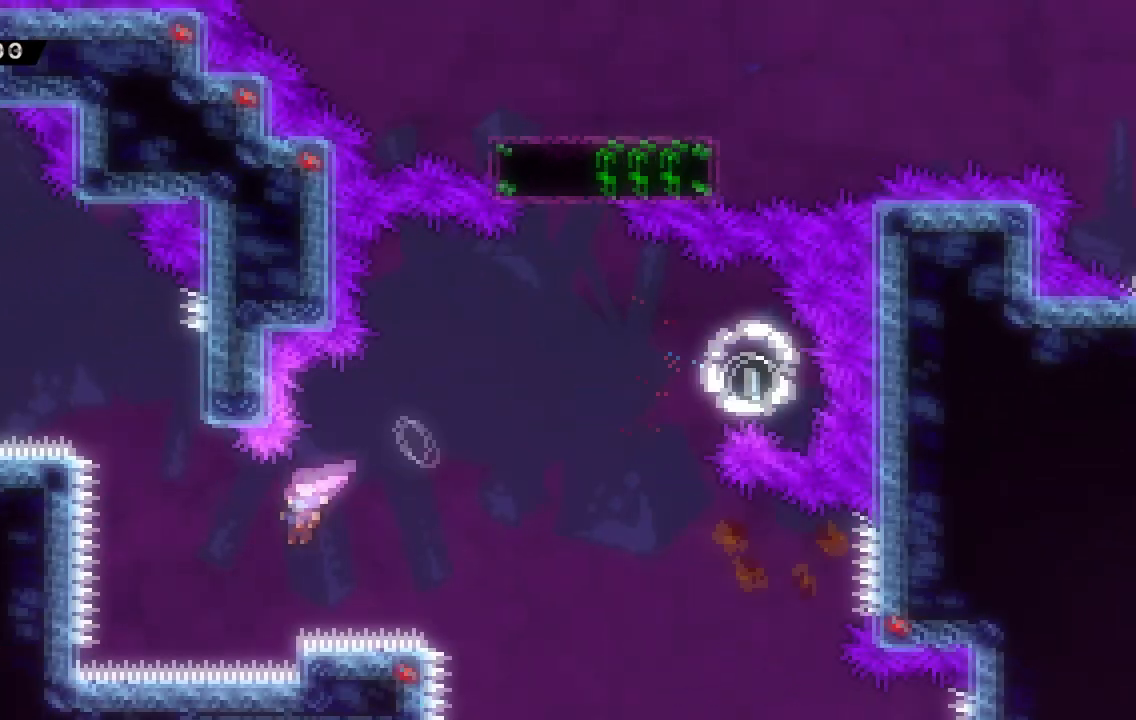
Gameplay with keyboard; each line is a JSON object with the keys held at the frame after it. "events" lists presses ("down") and releases ("up") of "a", "c", "d", "dash", "demo", "escape", "grab", "s", "space", "tab", "w" and "x" between this image and that frame as [ms after this image, input, new state], when the widget could be followed in between. No other keys are recorded. Mouse input is not recorded. Key names are as the overlay labels them; some are game actions (e.g. jump) rather than physical keys.
{"keys": ["space", "w"], "events": [[50, "w", "down"], [117, "a", "up"], [150, "dash", "down"], [334, "dash", "up"], [434, "space", "down"]]}
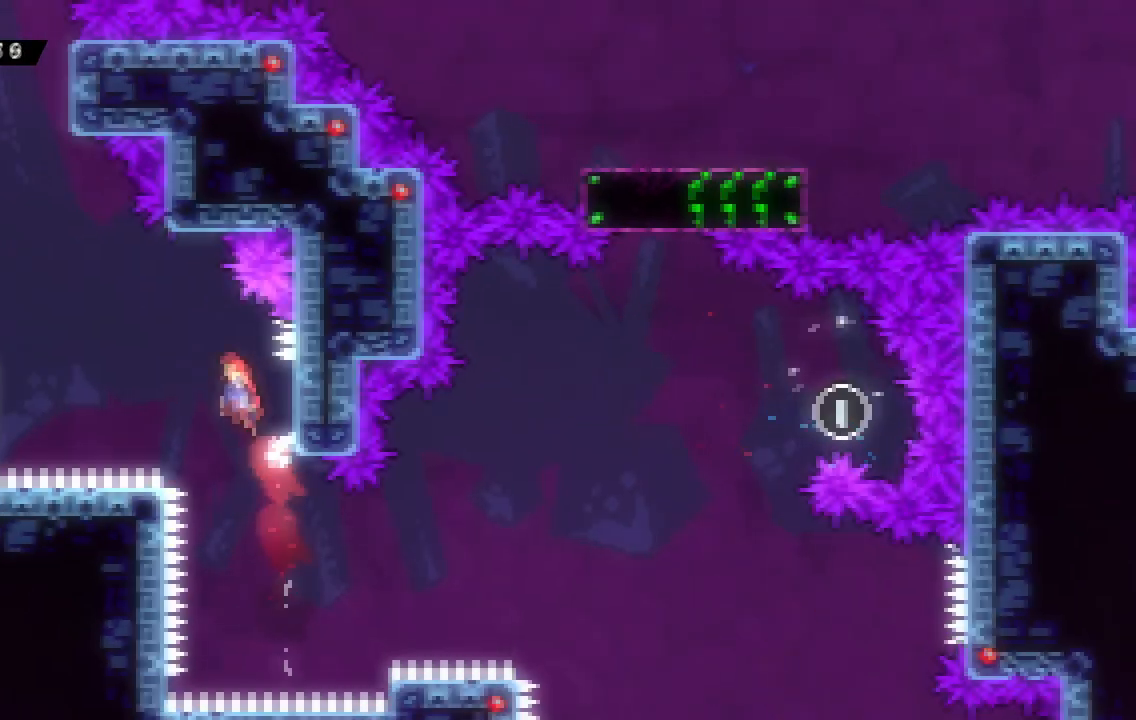
{"keys": ["dash", "w"], "events": [[84, "a", "down"], [501, "a", "up"], [501, "dash", "down"], [501, "space", "up"]]}
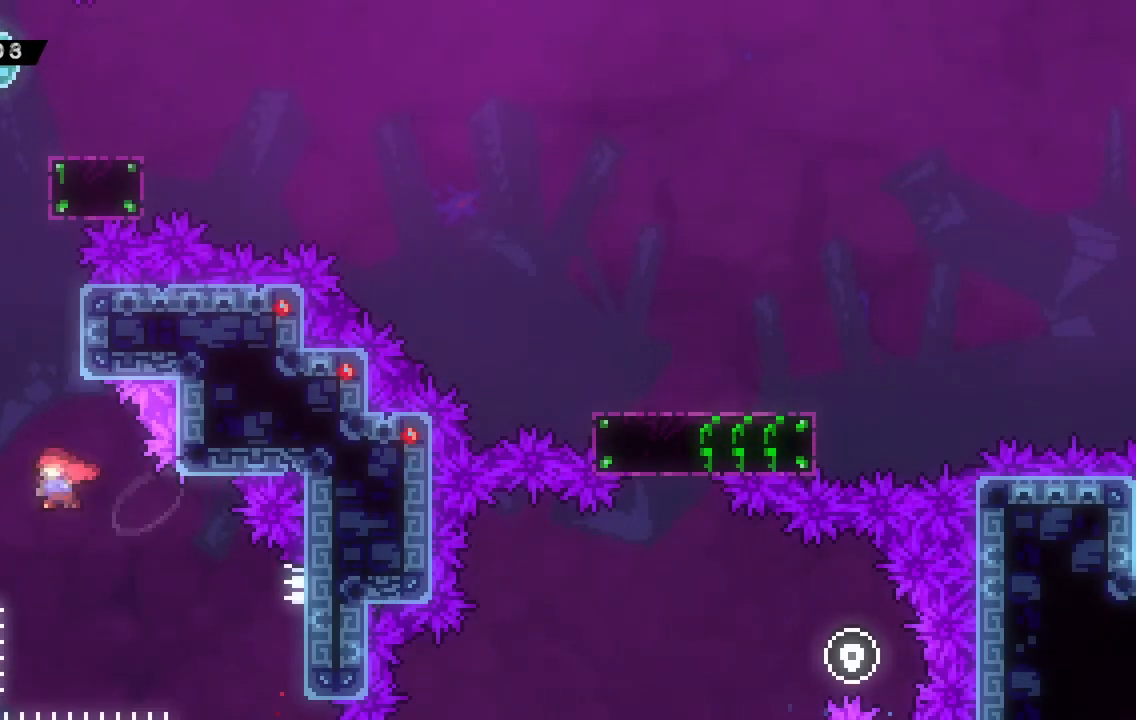
{"keys": ["d", "space"], "events": [[234, "dash", "up"], [250, "space", "down"], [284, "d", "down"], [334, "w", "up"]]}
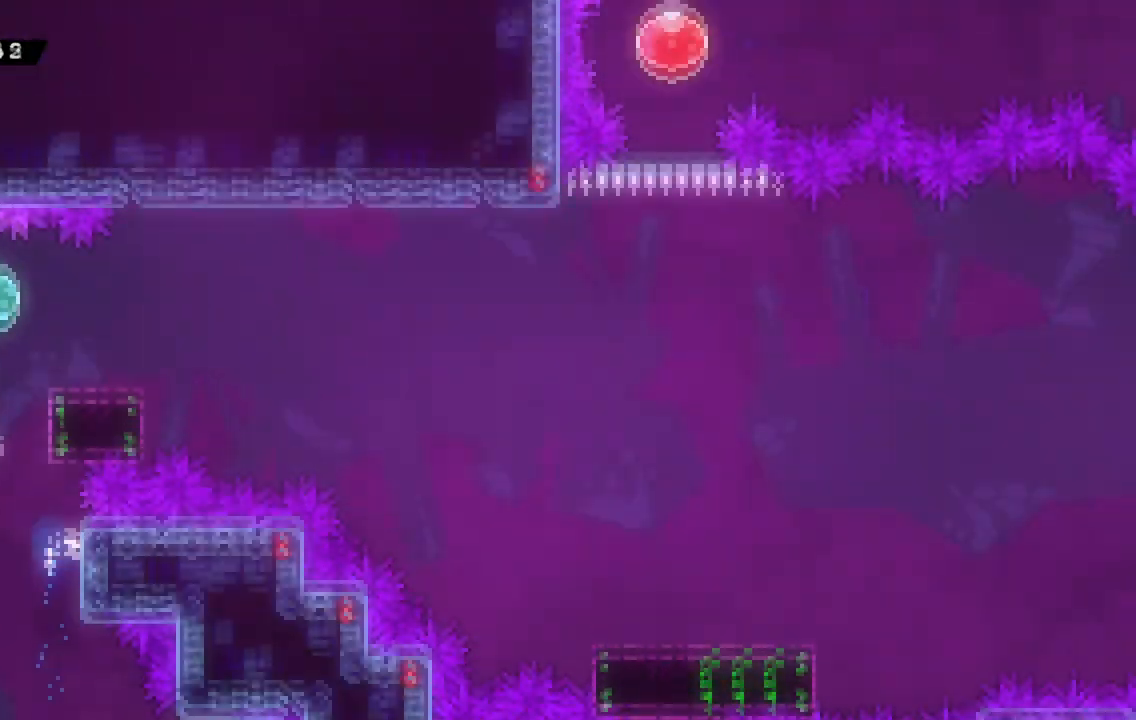
{"keys": ["d", "s", "space"], "events": [[151, "s", "down"], [251, "dash", "down"], [251, "space", "up"], [434, "space", "down"], [484, "dash", "up"]]}
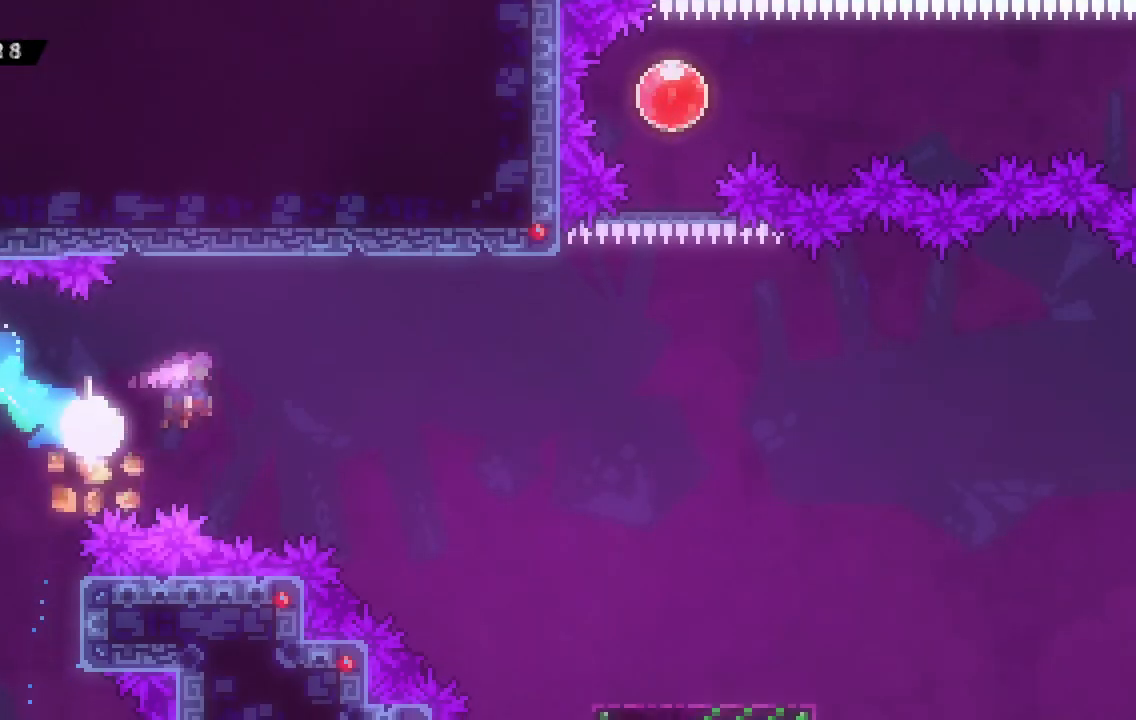
{"keys": ["d", "s"], "events": [[33, "dash", "down"], [83, "space", "up"], [217, "dash", "up"], [300, "dash", "down"], [500, "dash", "up"]]}
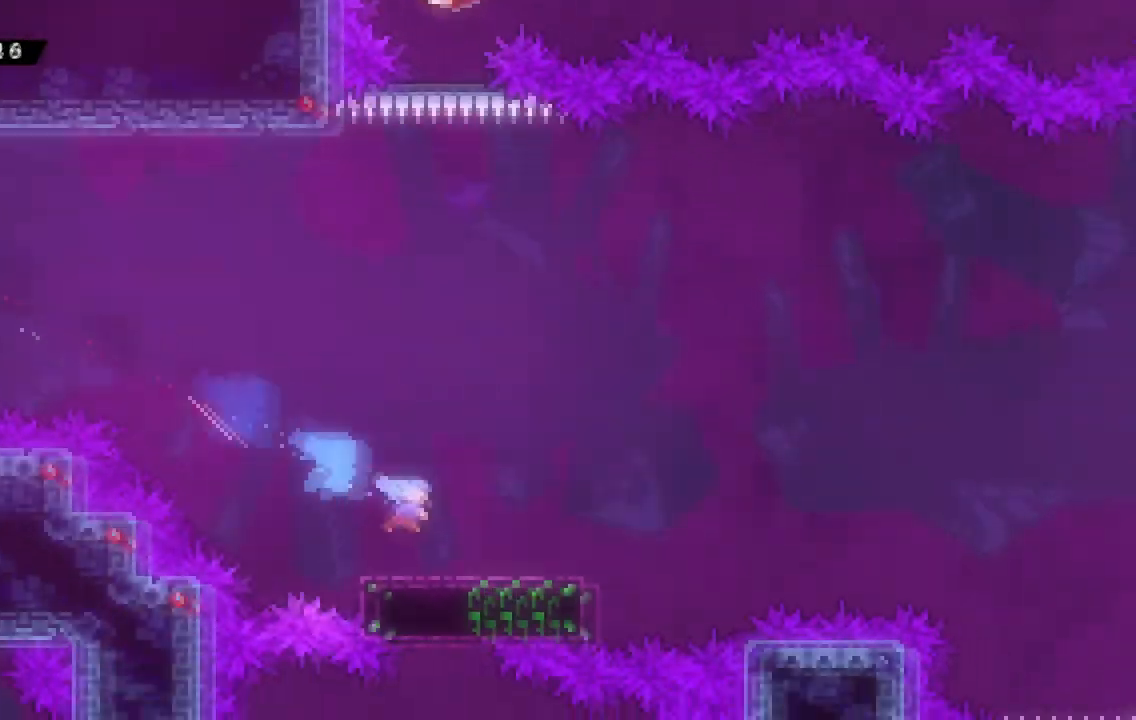
{"keys": ["d", "space"], "events": [[51, "s", "up"], [84, "space", "down"]]}
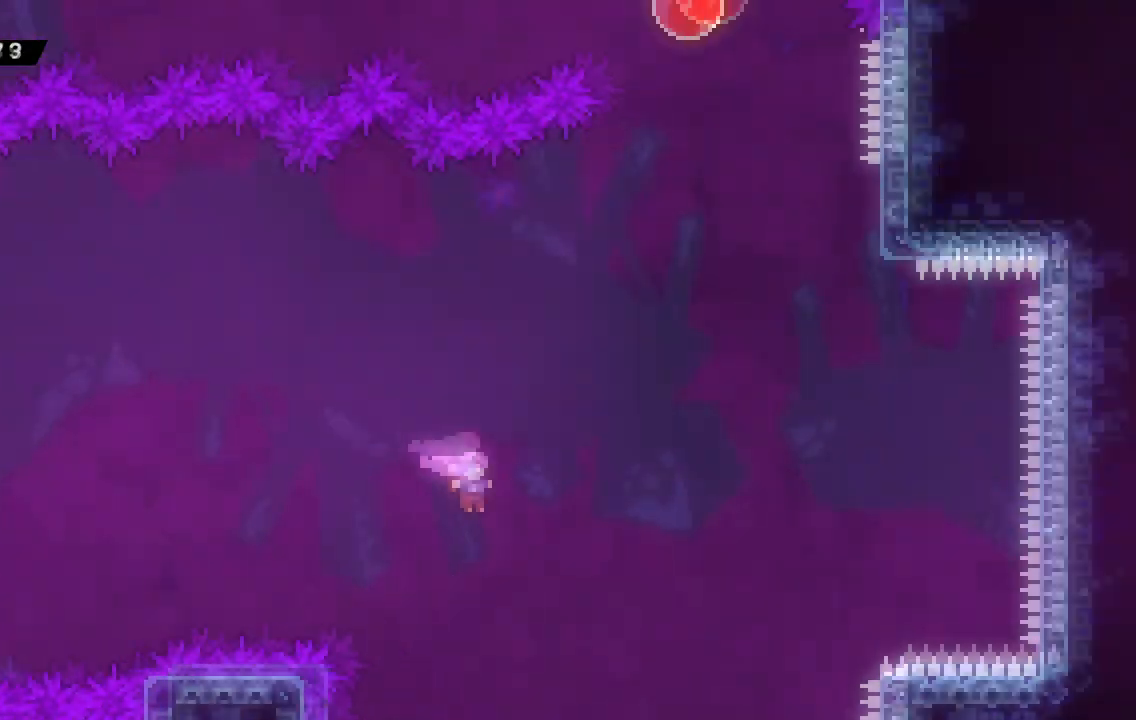
{"keys": ["d", "space", "w"], "events": [[67, "w", "down"], [100, "dash", "down"], [384, "dash", "up"]]}
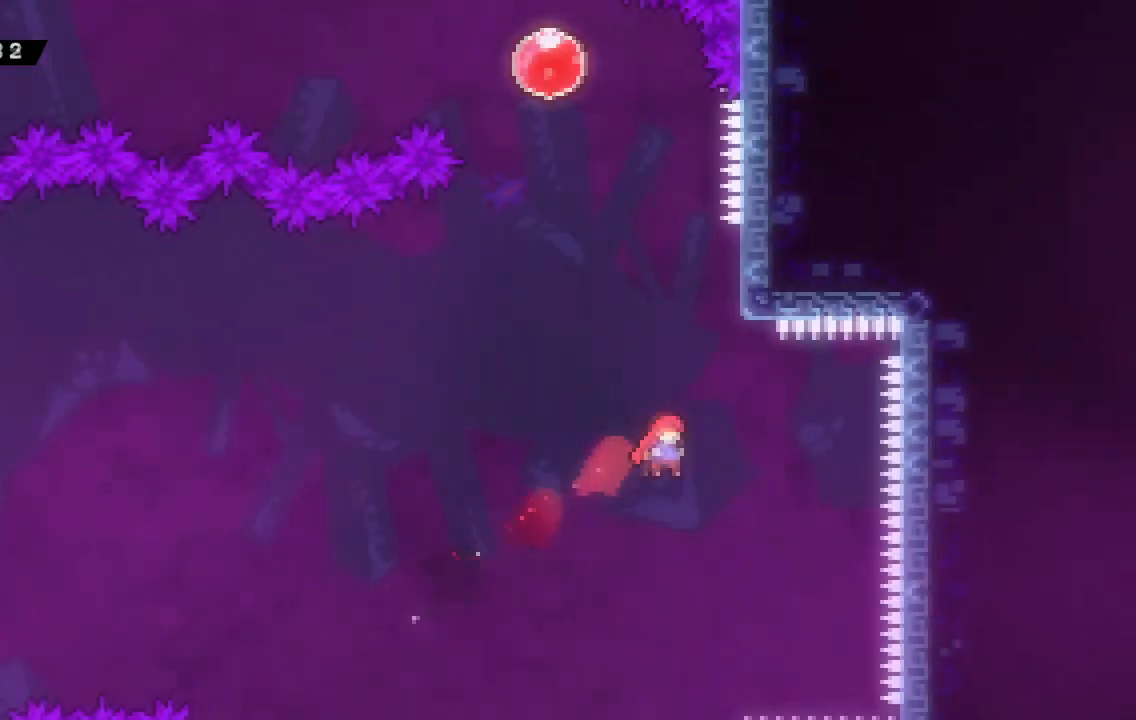
{"keys": ["space", "w"], "events": [[167, "d", "up"], [167, "dash", "down"], [167, "space", "up"], [401, "dash", "up"], [451, "space", "down"]]}
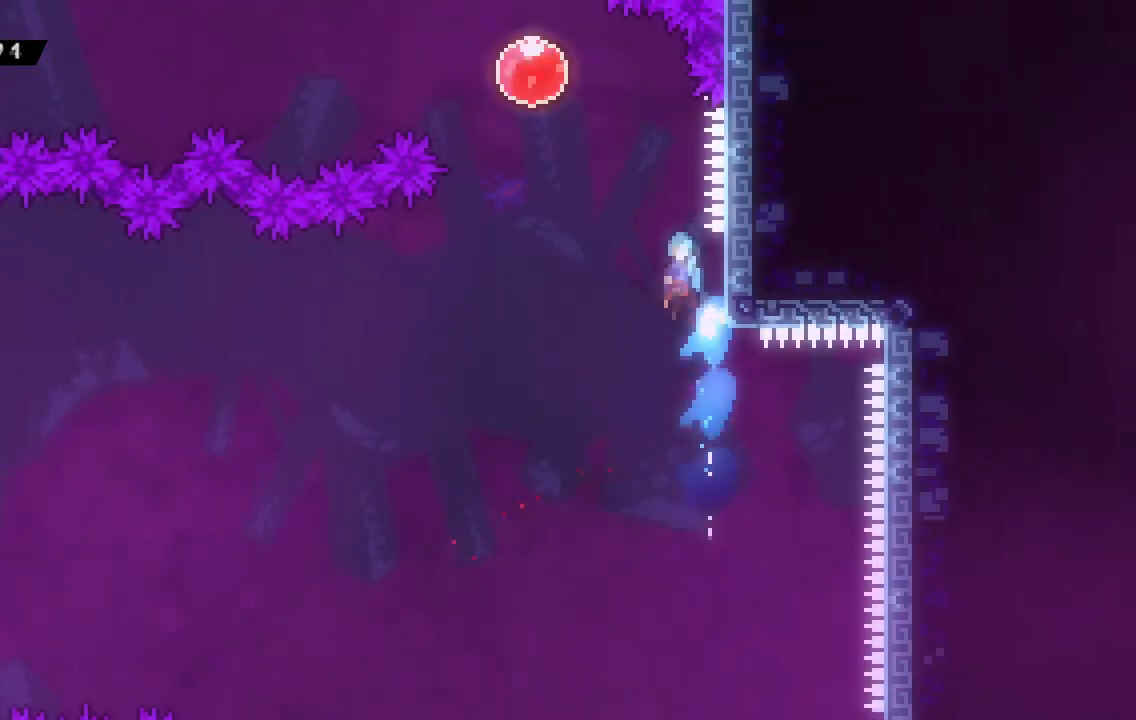
{"keys": ["a", "dash"], "events": [[33, "a", "down"], [417, "dash", "down"], [417, "space", "up"], [417, "w", "up"]]}
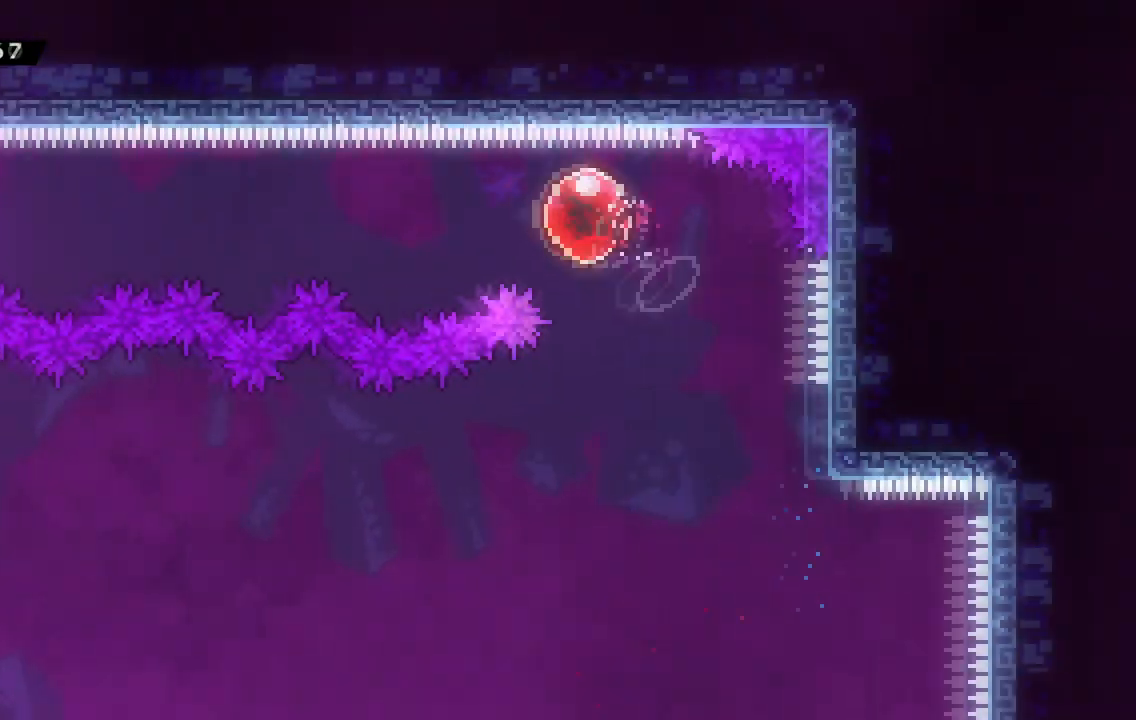
{"keys": ["a"], "events": [[50, "dash", "up"]]}
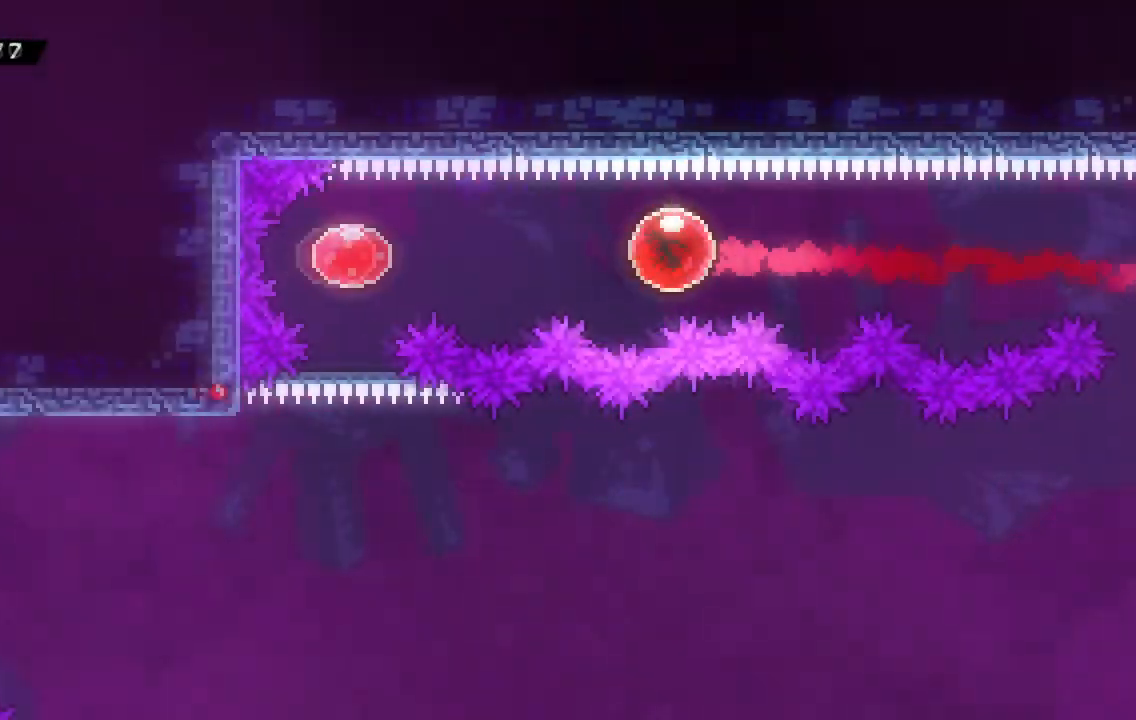
{"keys": ["dash", "s"], "events": [[417, "a", "up"], [417, "dash", "down"], [417, "s", "down"]]}
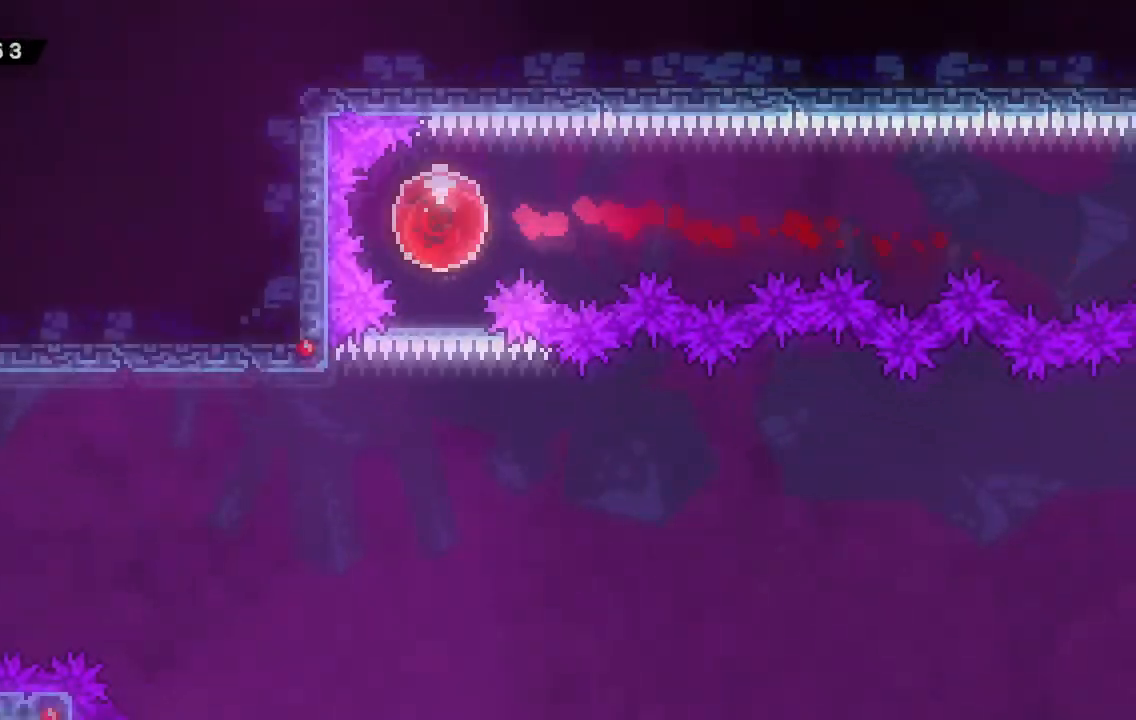
{"keys": [], "events": [[34, "dash", "up"], [184, "s", "up"]]}
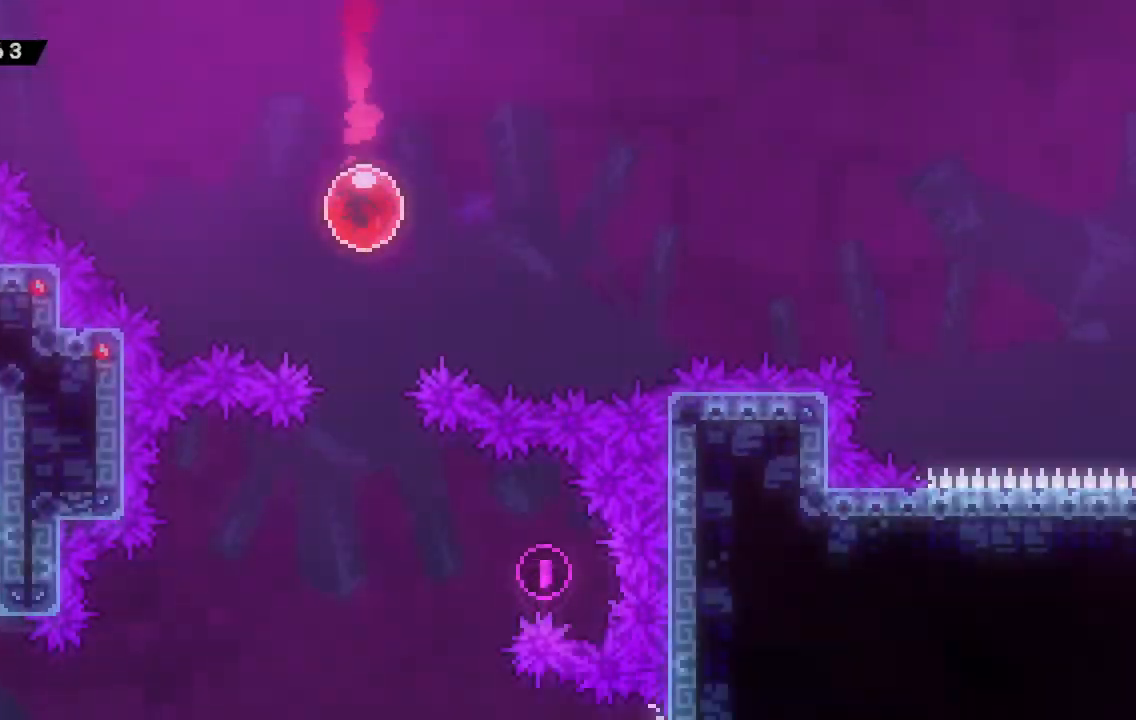
{"keys": [], "events": []}
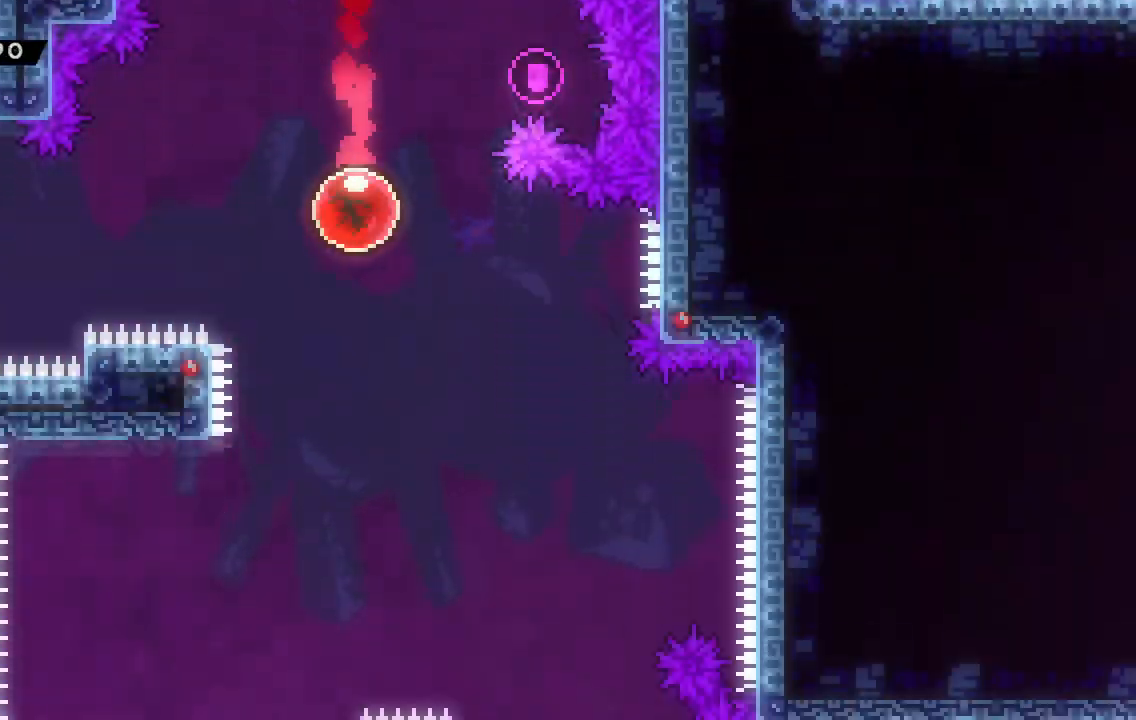
{"keys": [], "events": []}
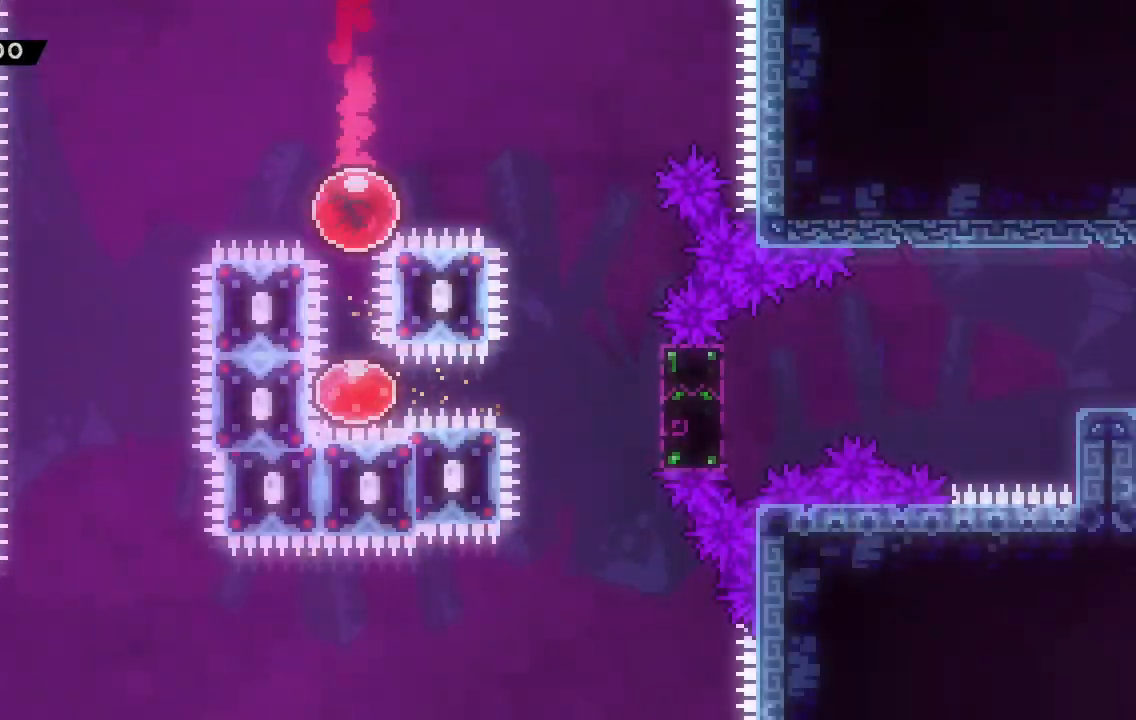
{"keys": ["d"], "events": [[183, "d", "down"]]}
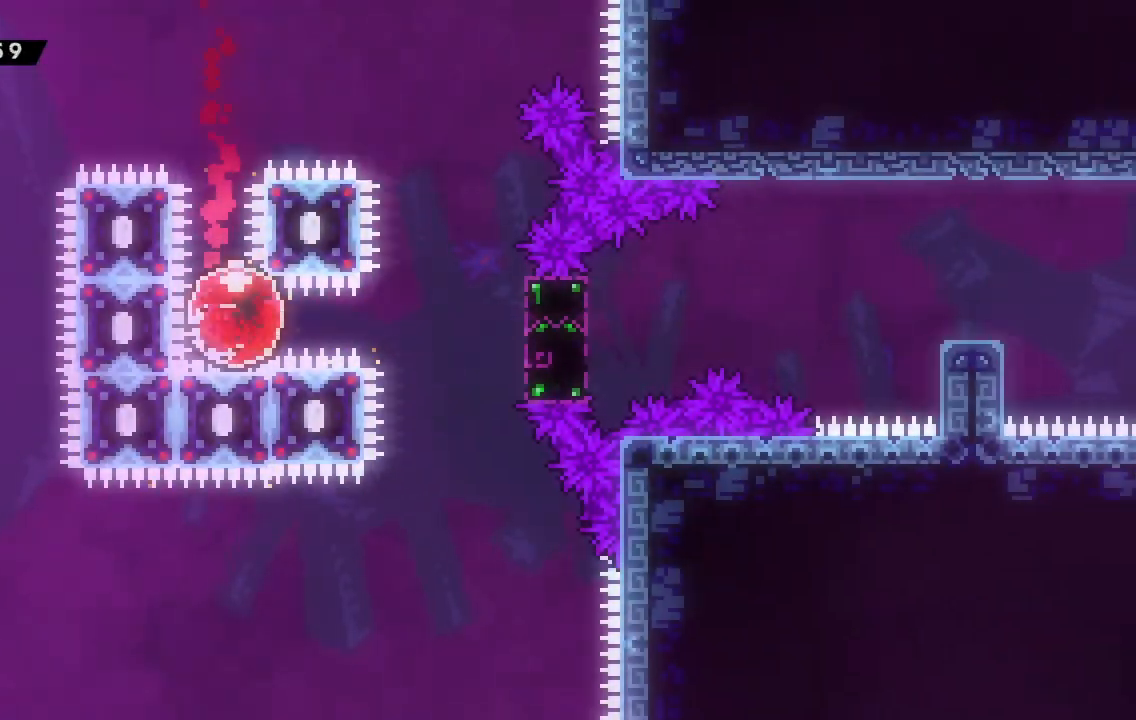
{"keys": ["d"], "events": []}
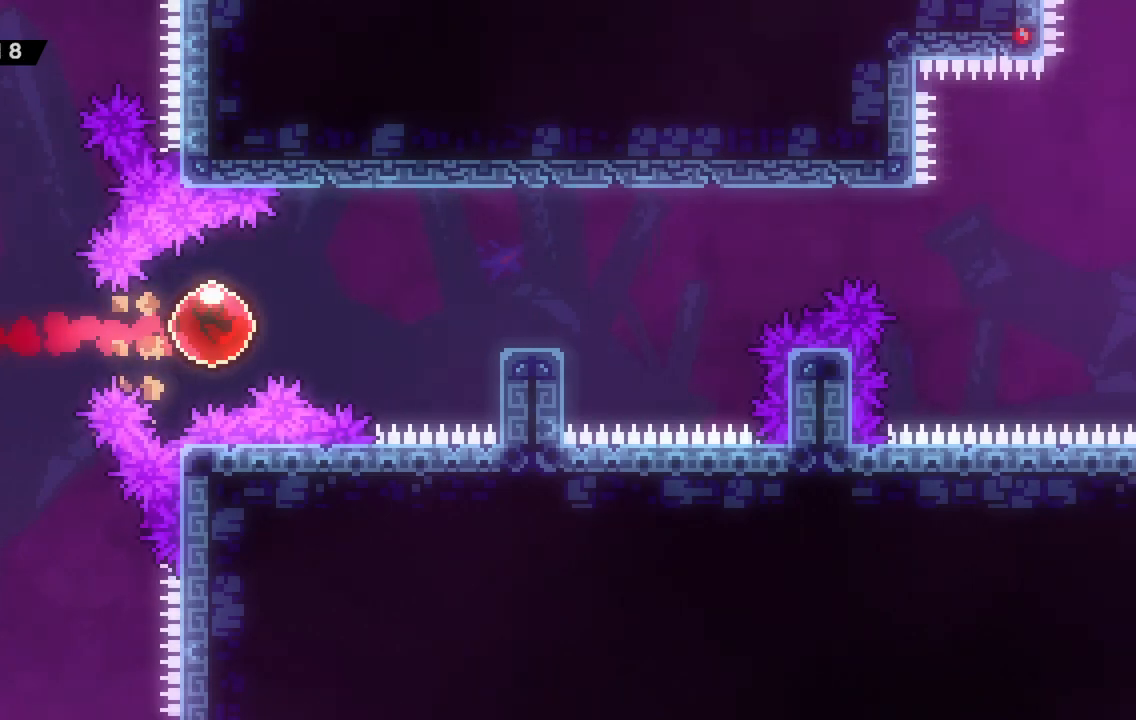
{"keys": ["d", "space"], "events": [[350, "space", "down"]]}
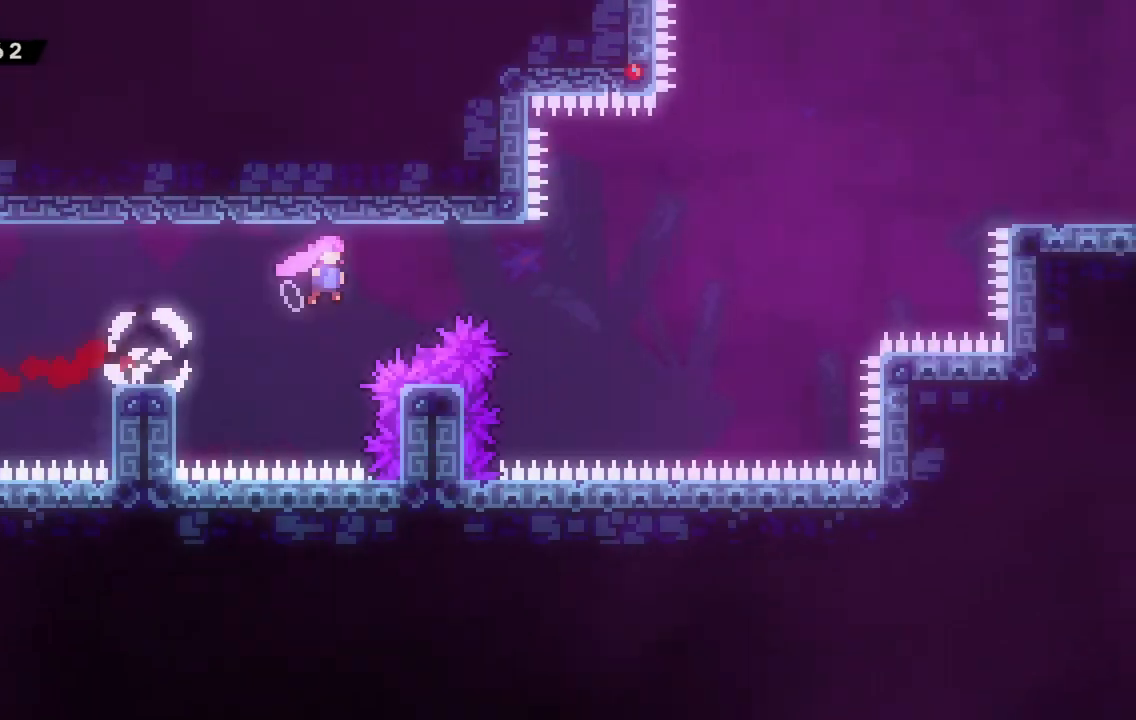
{"keys": ["d", "dash", "w"], "events": [[367, "w", "down"], [418, "dash", "down"], [418, "space", "up"]]}
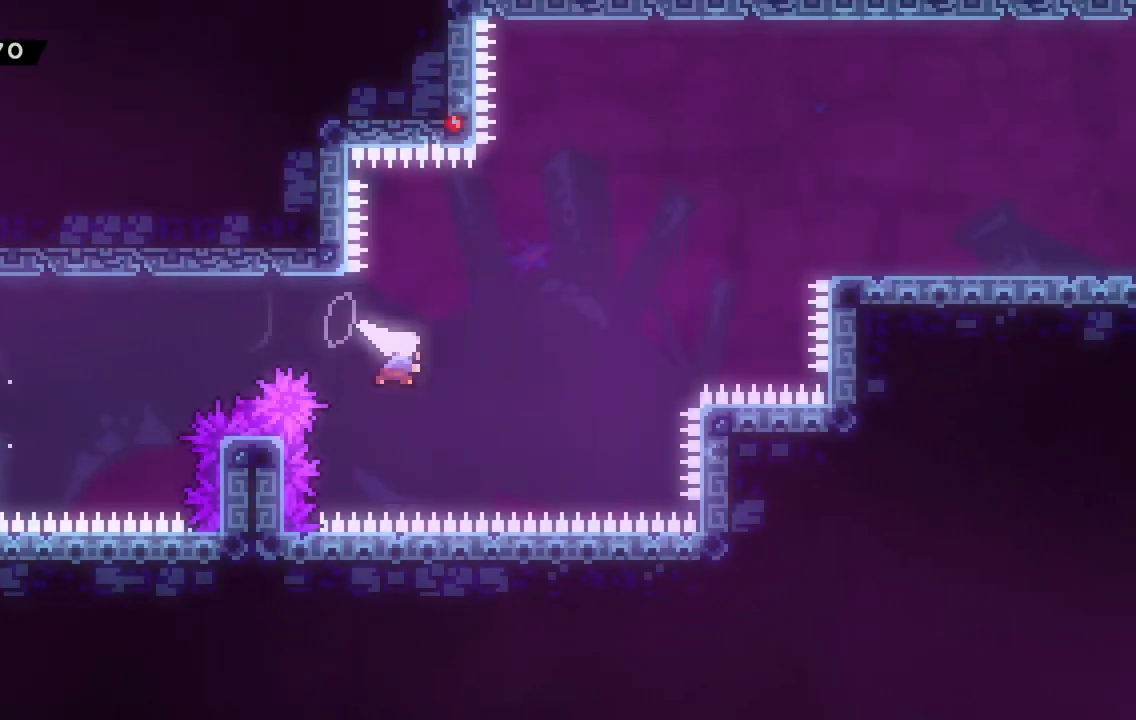
{"keys": ["d", "dash", "w"], "events": [[167, "dash", "up"], [484, "dash", "down"]]}
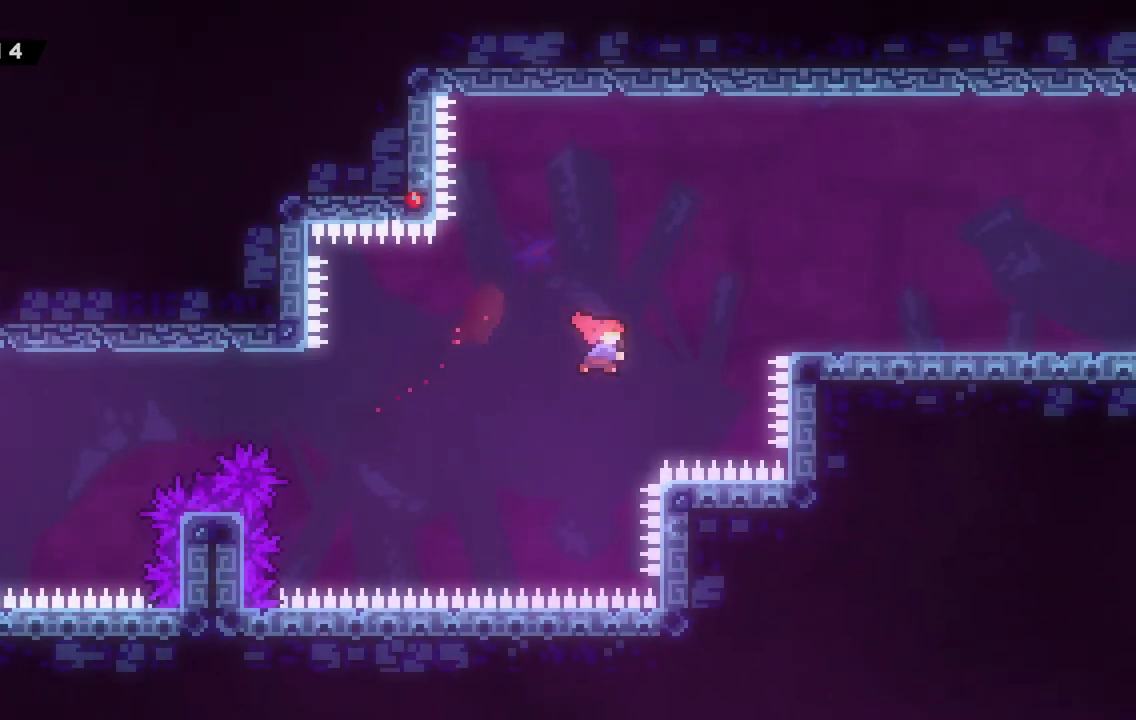
{"keys": ["d"], "events": [[183, "dash", "up"], [183, "w", "up"]]}
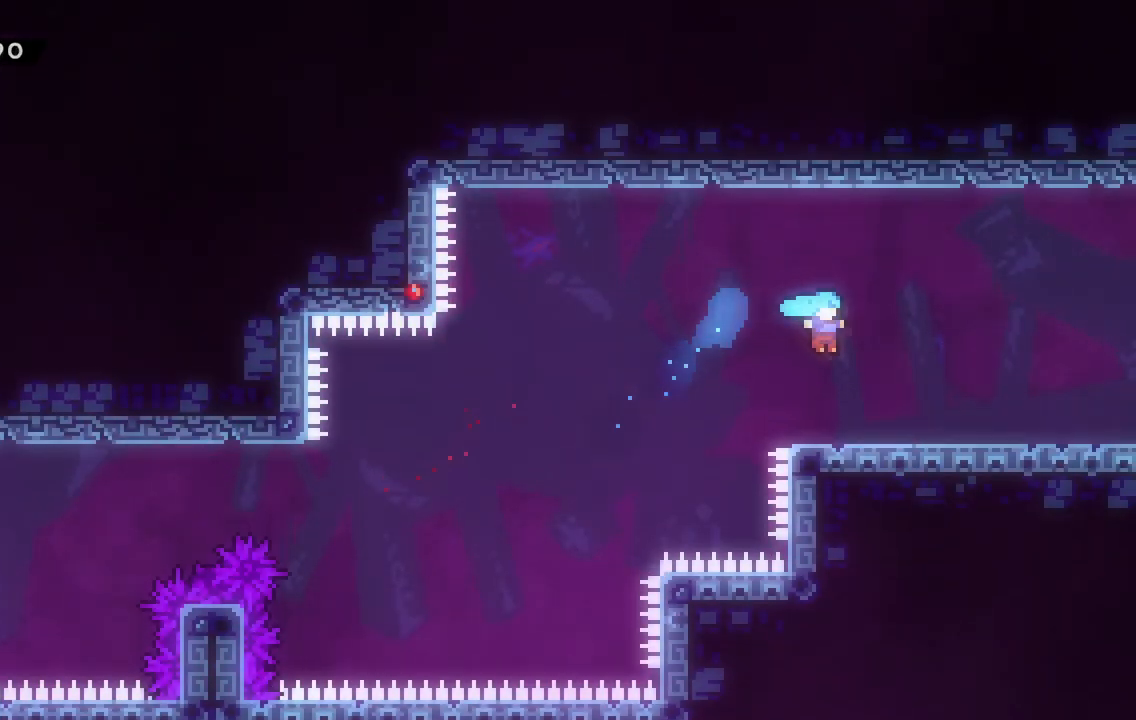
{"keys": ["d"], "events": [[251, "demo", "down"], [251, "space", "down"], [384, "demo", "up"], [484, "space", "up"]]}
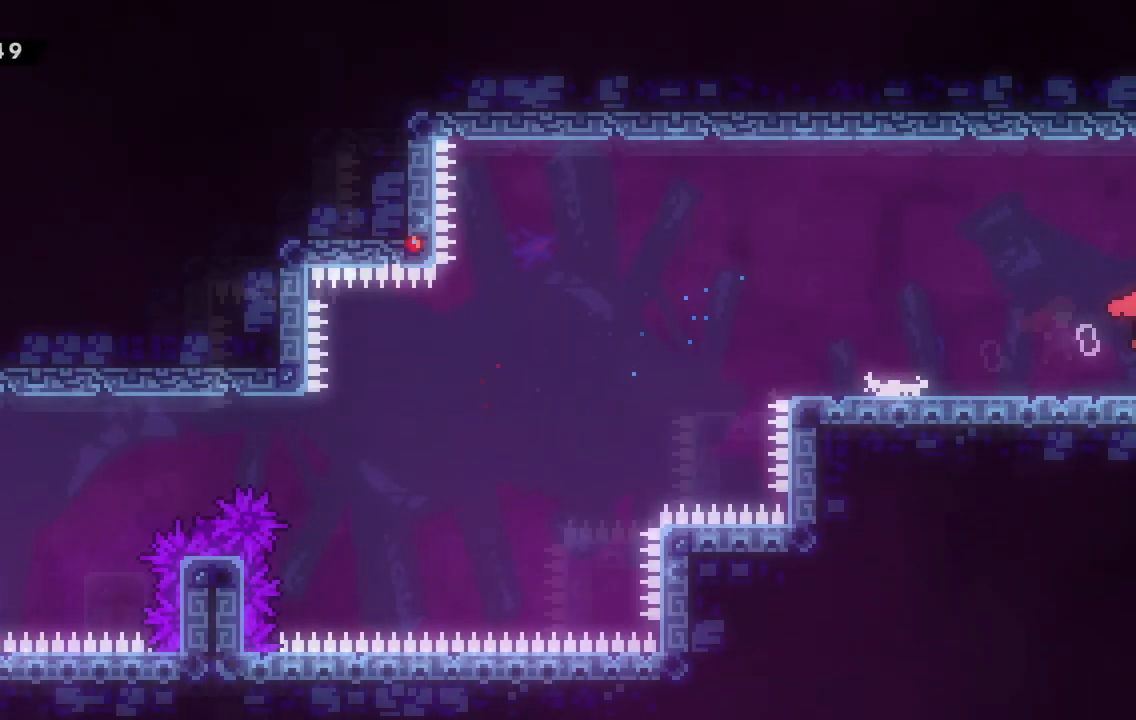
{"keys": ["d"], "events": [[350, "d", "up"], [484, "d", "down"]]}
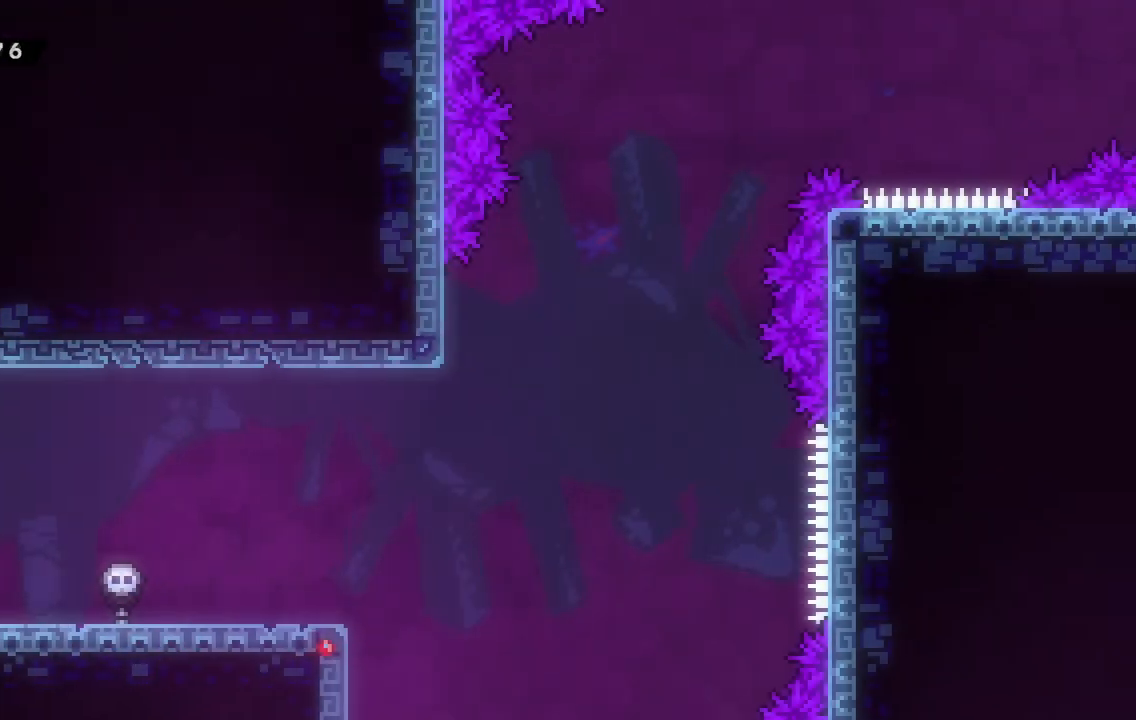
{"keys": ["d"], "events": []}
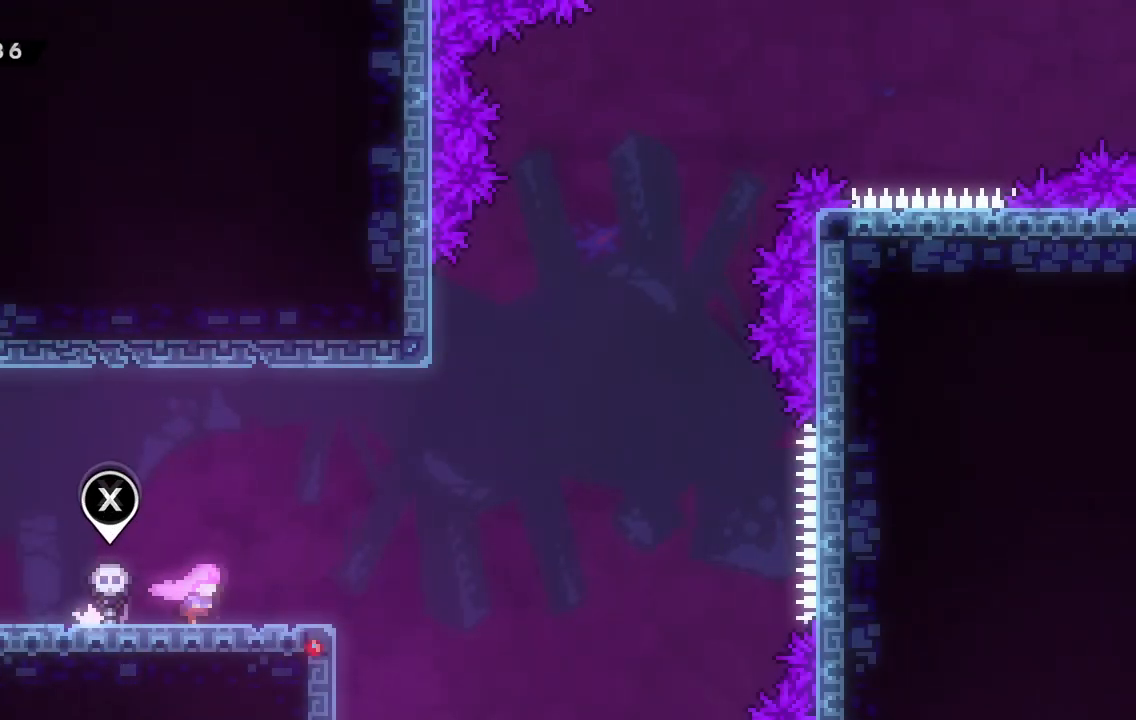
{"keys": [], "events": [[150, "d", "up"]]}
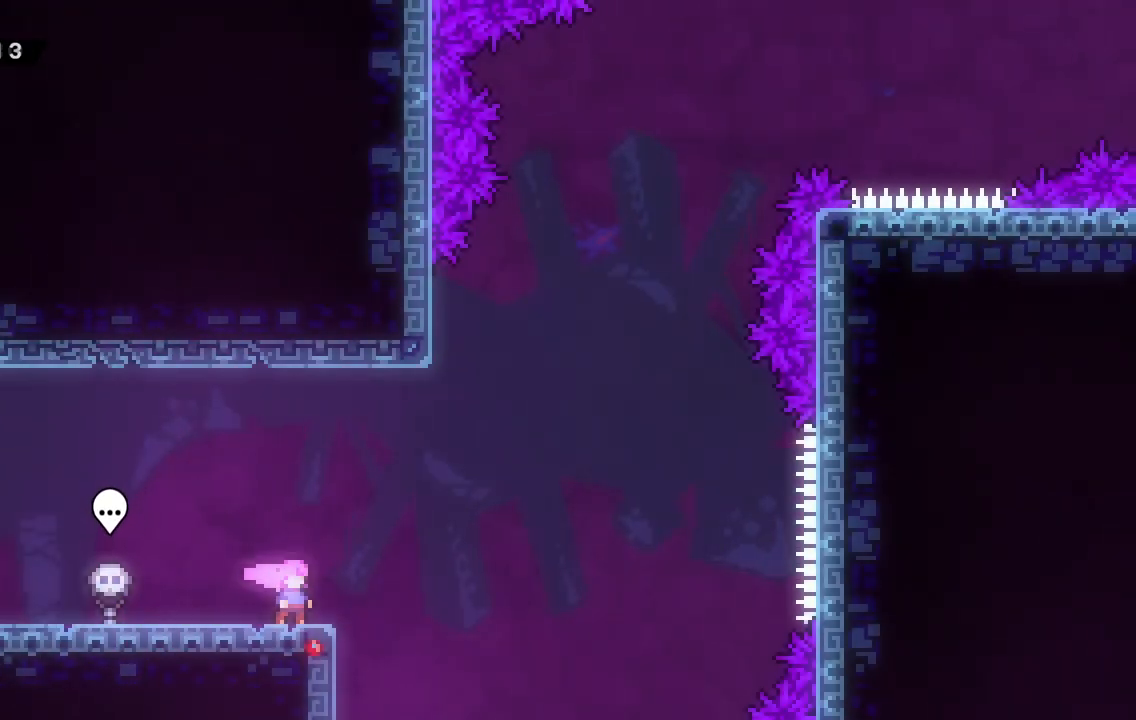
{"keys": ["d", "space", "w"], "events": [[100, "d", "down"], [150, "space", "down"], [484, "w", "down"]]}
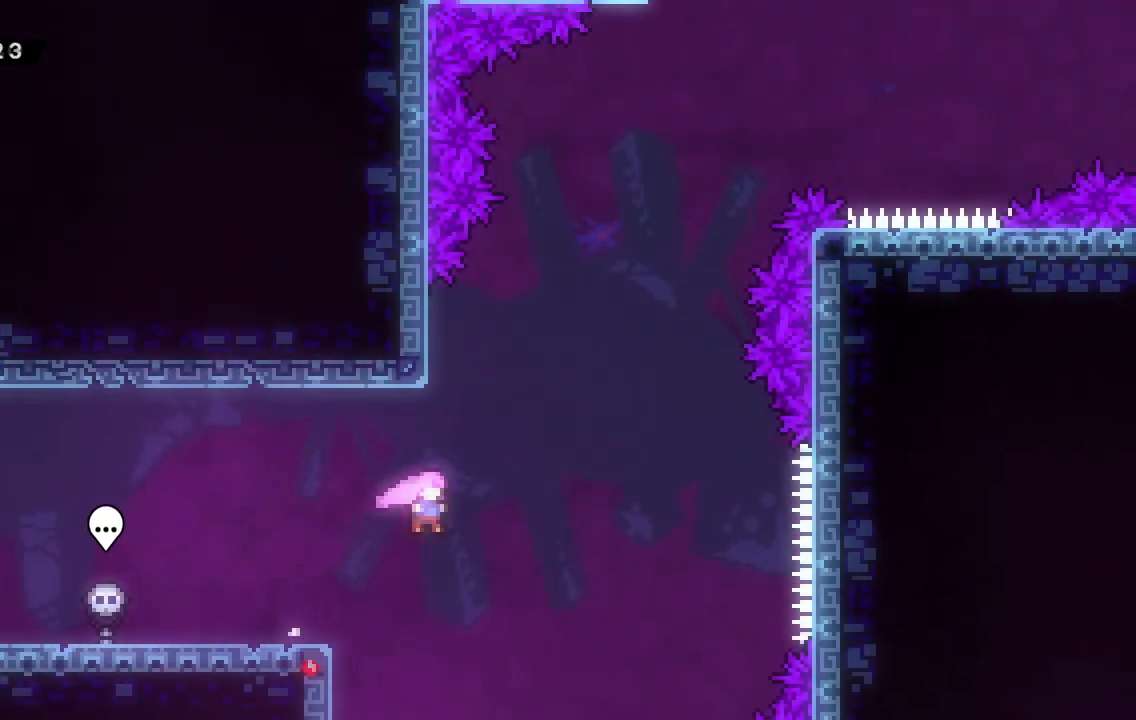
{"keys": ["d", "space", "w"], "events": [[33, "dash", "down"], [33, "space", "up"], [83, "d", "up"], [267, "d", "down"], [283, "dash", "up"], [300, "space", "down"]]}
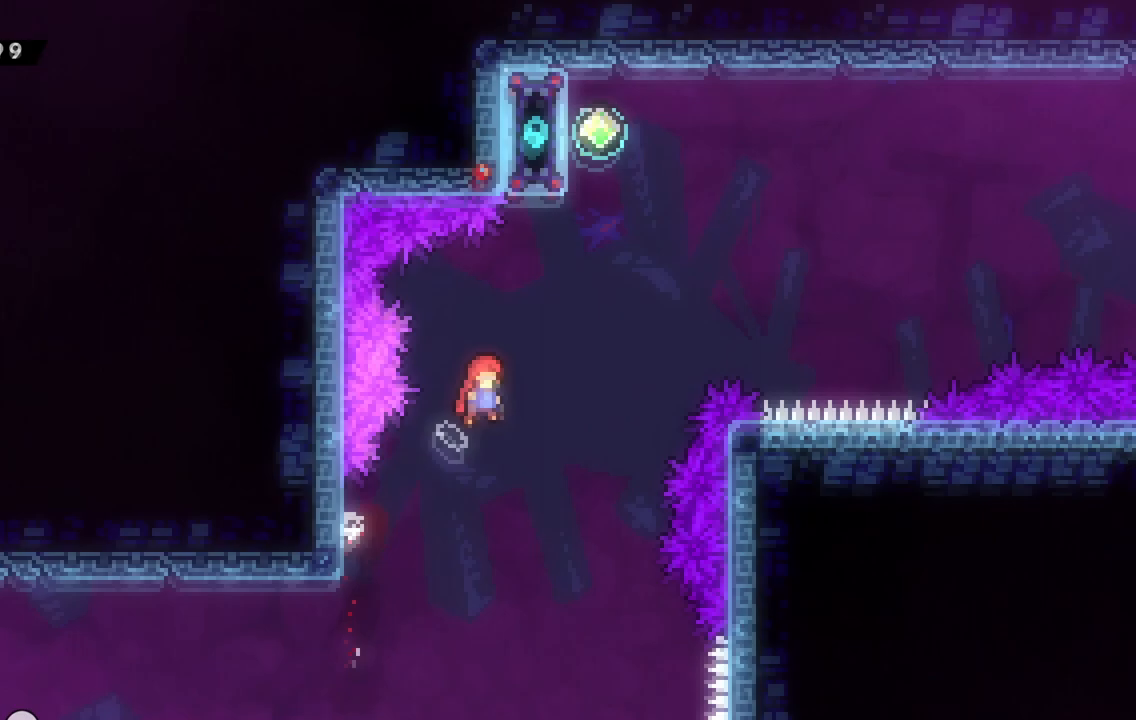
{"keys": ["w"], "events": [[251, "d", "up"], [251, "space", "up"], [267, "dash", "down"], [434, "dash", "up"]]}
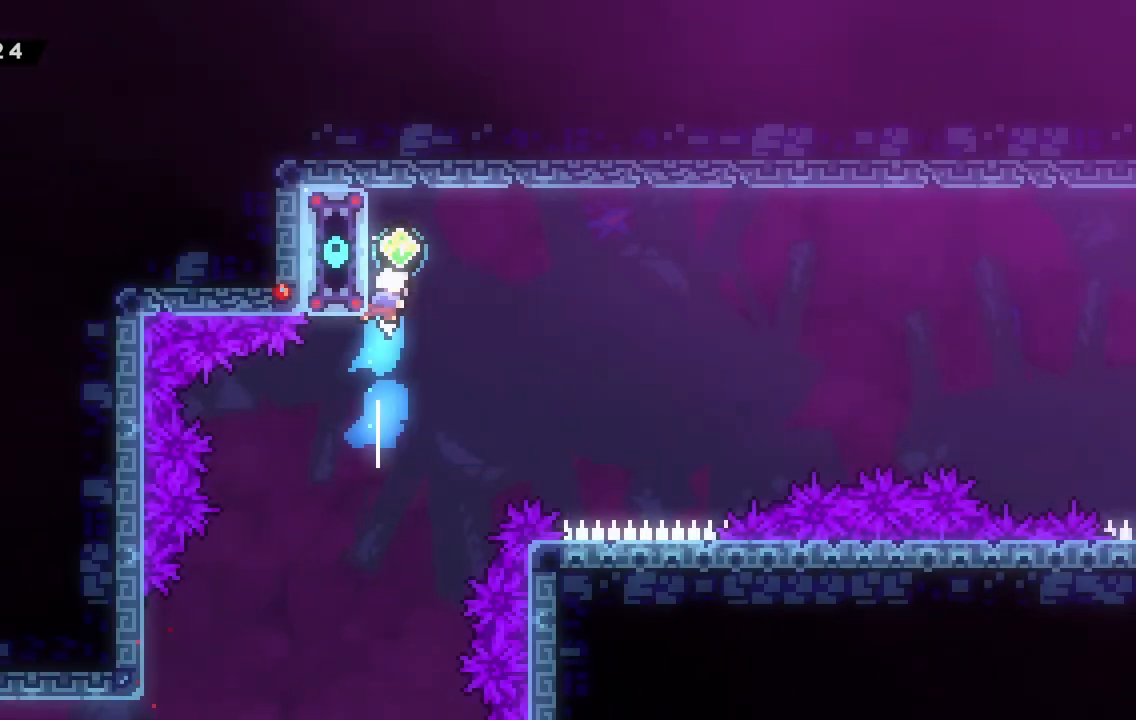
{"keys": ["grab"], "events": [[16, "w", "up"], [50, "a", "down"], [50, "grab", "down"], [300, "s", "down"], [350, "a", "up"], [484, "s", "up"]]}
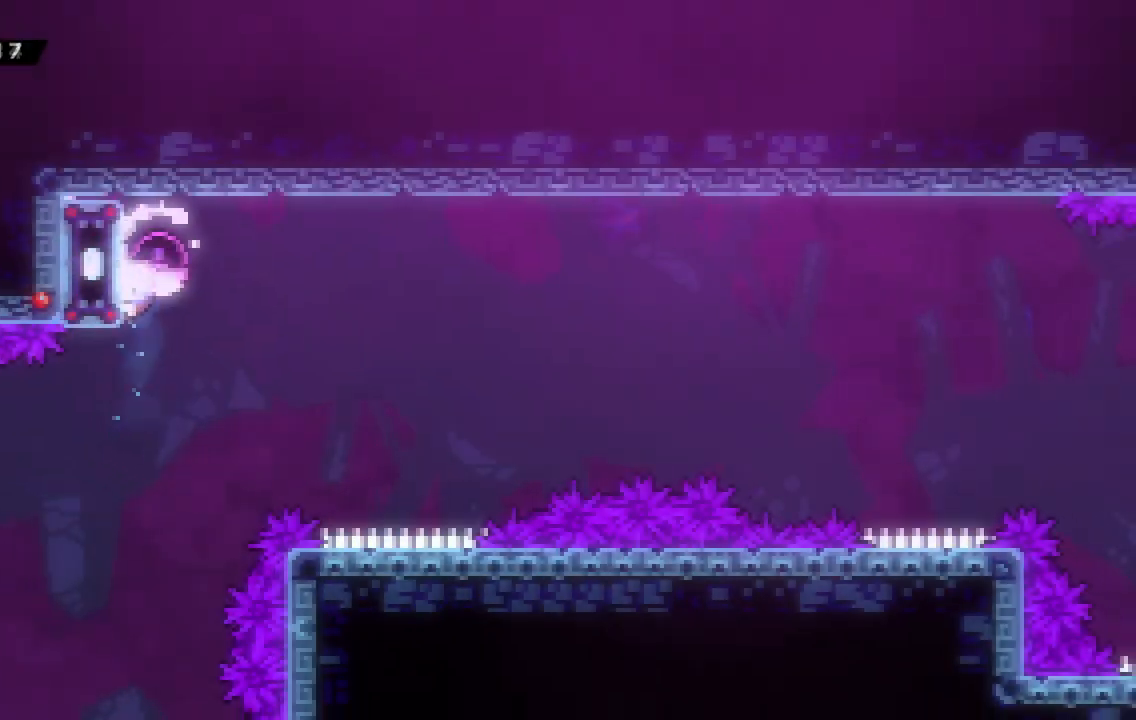
{"keys": ["d", "grab"], "events": [[351, "d", "down"]]}
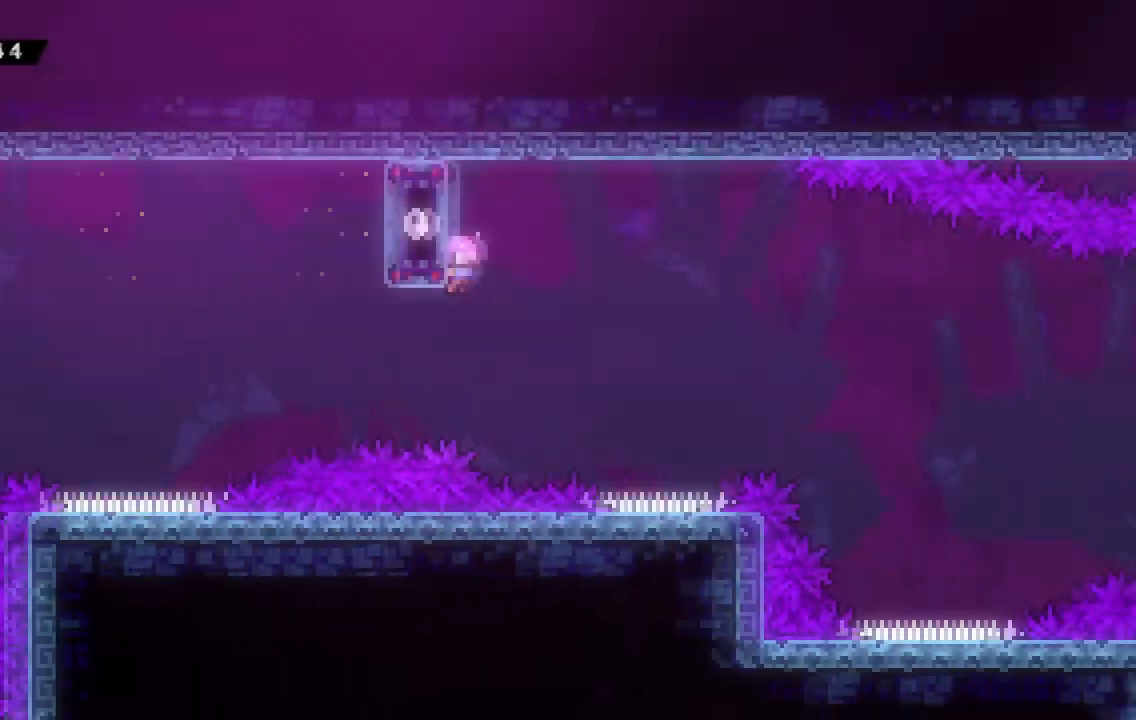
{"keys": ["d", "grab", "s"], "events": [[283, "dash", "down"], [283, "s", "down"], [283, "space", "down"], [383, "space", "up"], [417, "dash", "up"]]}